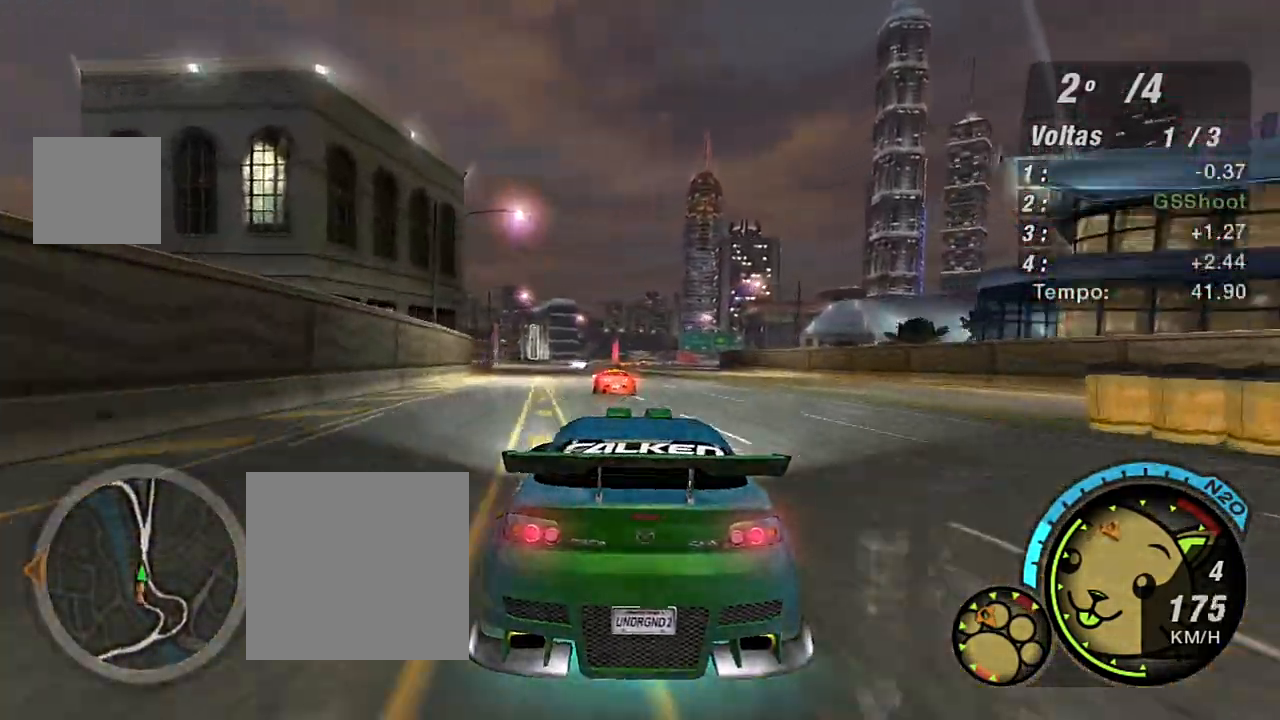
Gameplay with a controller (Xbox layout); each line is a JSON object with the inputs held at the frame after it. "events" lists button and stick changes between this image and that frame as [ms after this image, input, new state], when the widget could be followed in between.
{"buttons": ["R2"], "left_stick": "left", "right_stick": "center", "events": [[367, "left_stick", "left"]]}
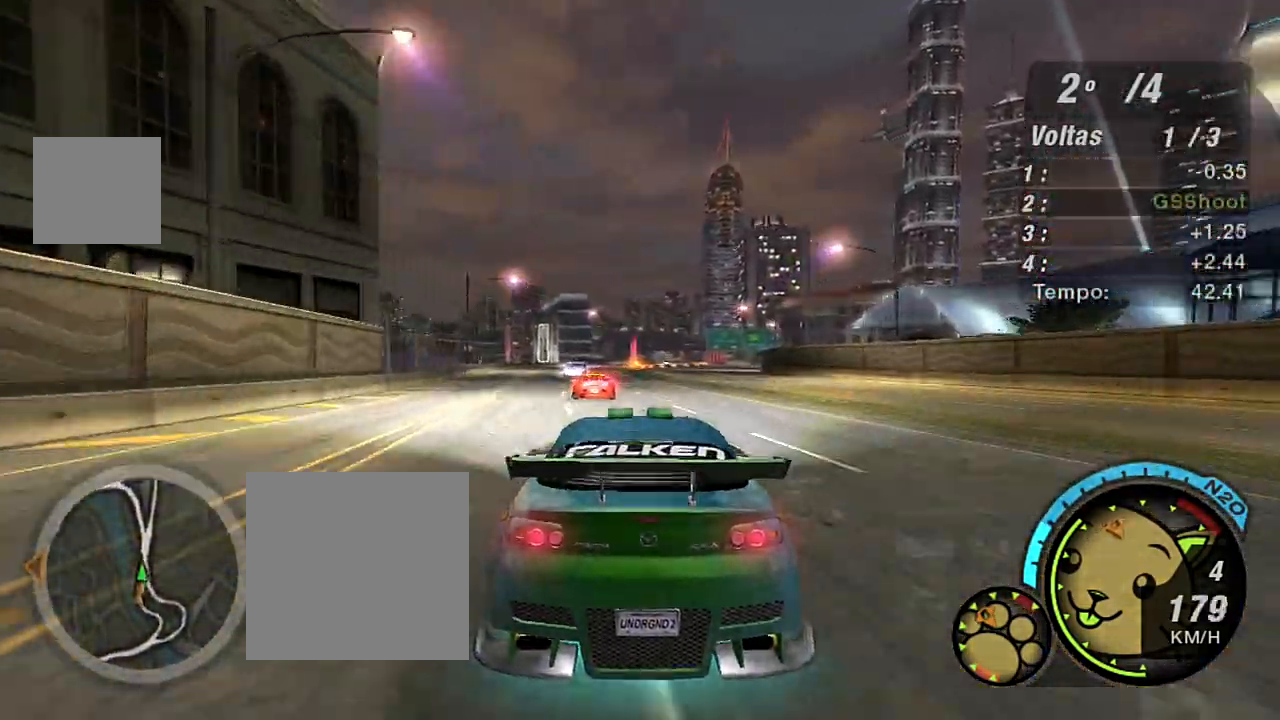
{"buttons": ["R2"], "left_stick": "center", "right_stick": "center", "events": [[33, "left_stick", "center"], [334, "left_stick", "left"], [500, "left_stick", "center"]]}
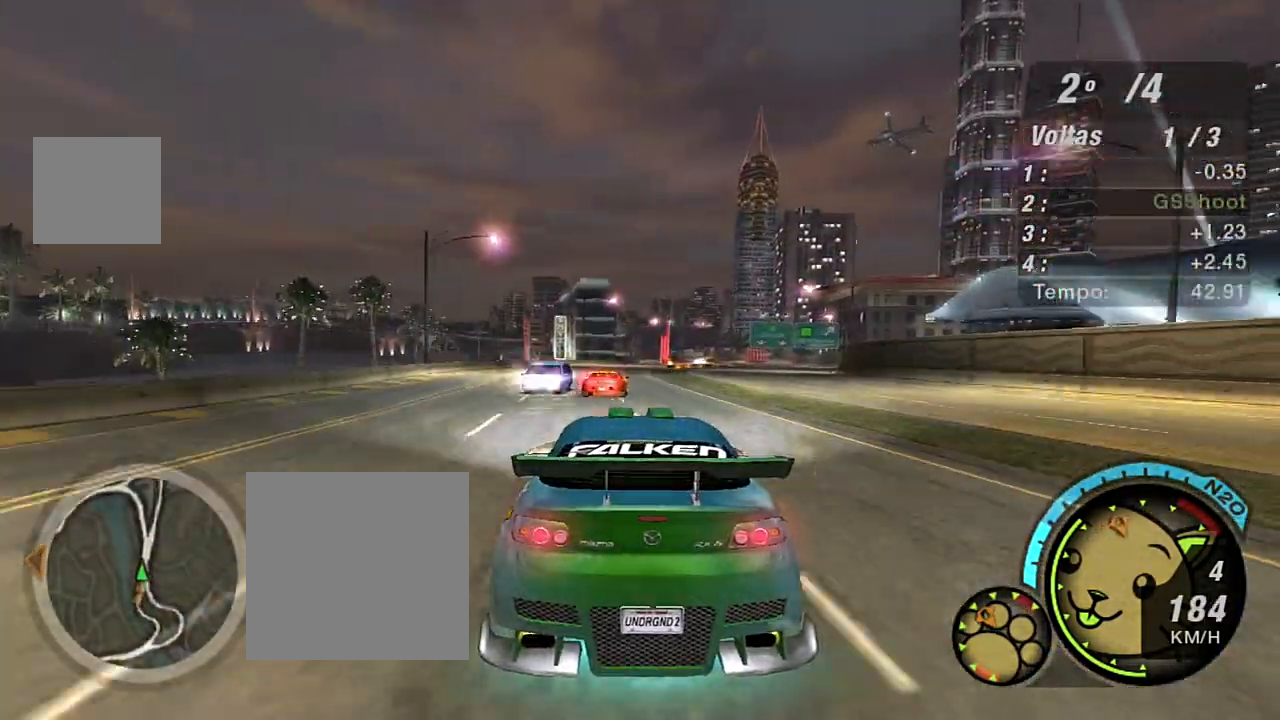
{"buttons": ["R2"], "left_stick": "right", "right_stick": "center", "events": [[34, "left_stick", "left"], [367, "left_stick", "center"], [468, "left_stick", "right"]]}
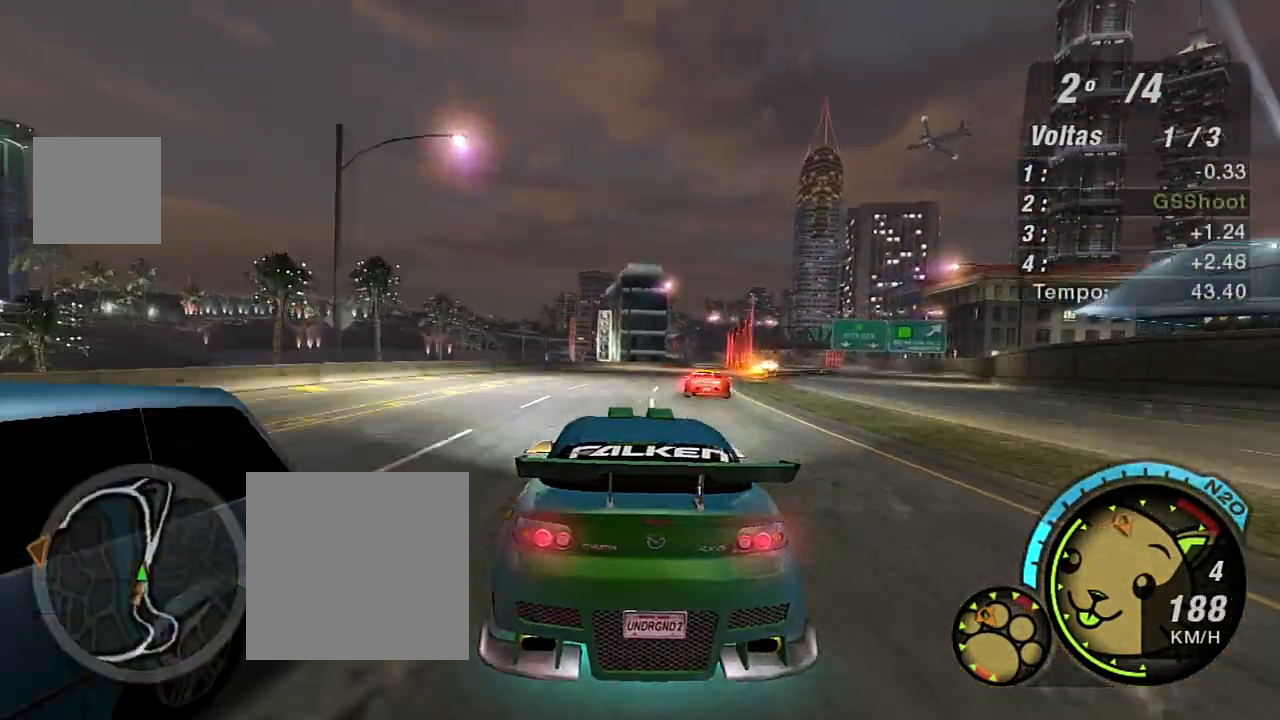
{"buttons": ["R2"], "left_stick": "right", "right_stick": "center", "events": [[233, "left_stick", "center"], [434, "left_stick", "right"]]}
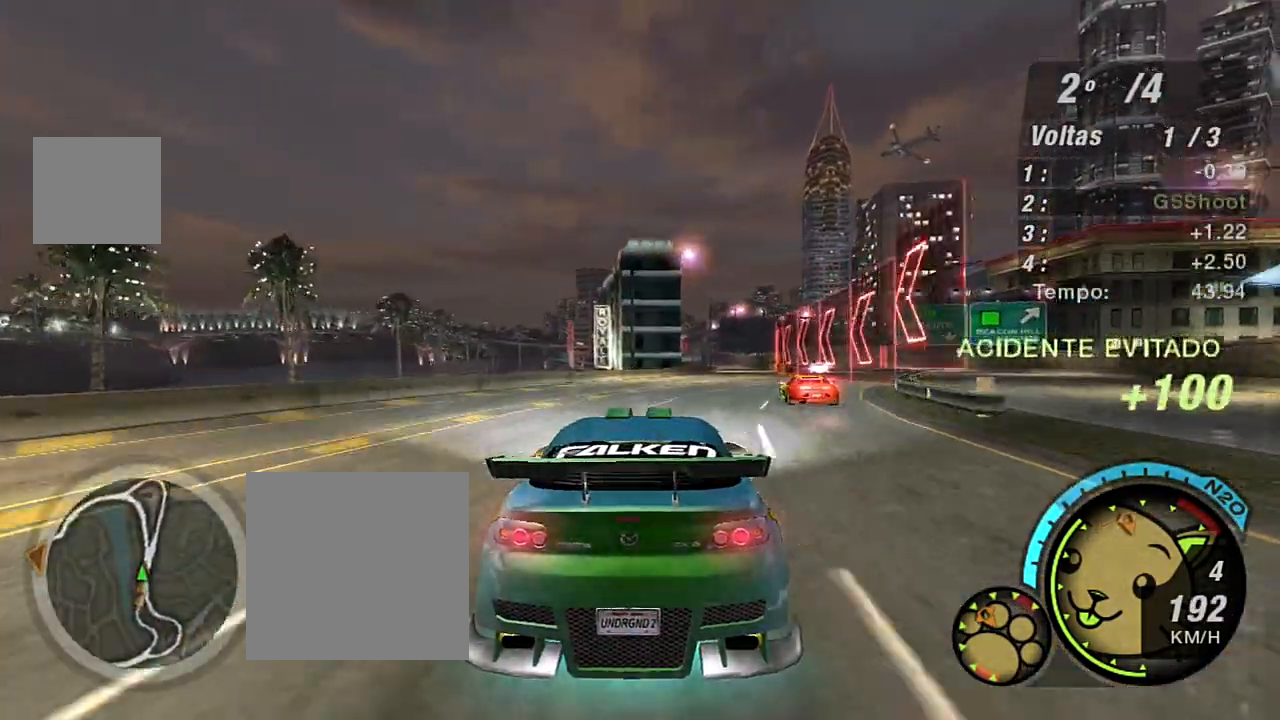
{"buttons": ["R2"], "left_stick": "up-right", "right_stick": "center", "events": [[201, "left_stick", "center"], [434, "left_stick", "up-right"]]}
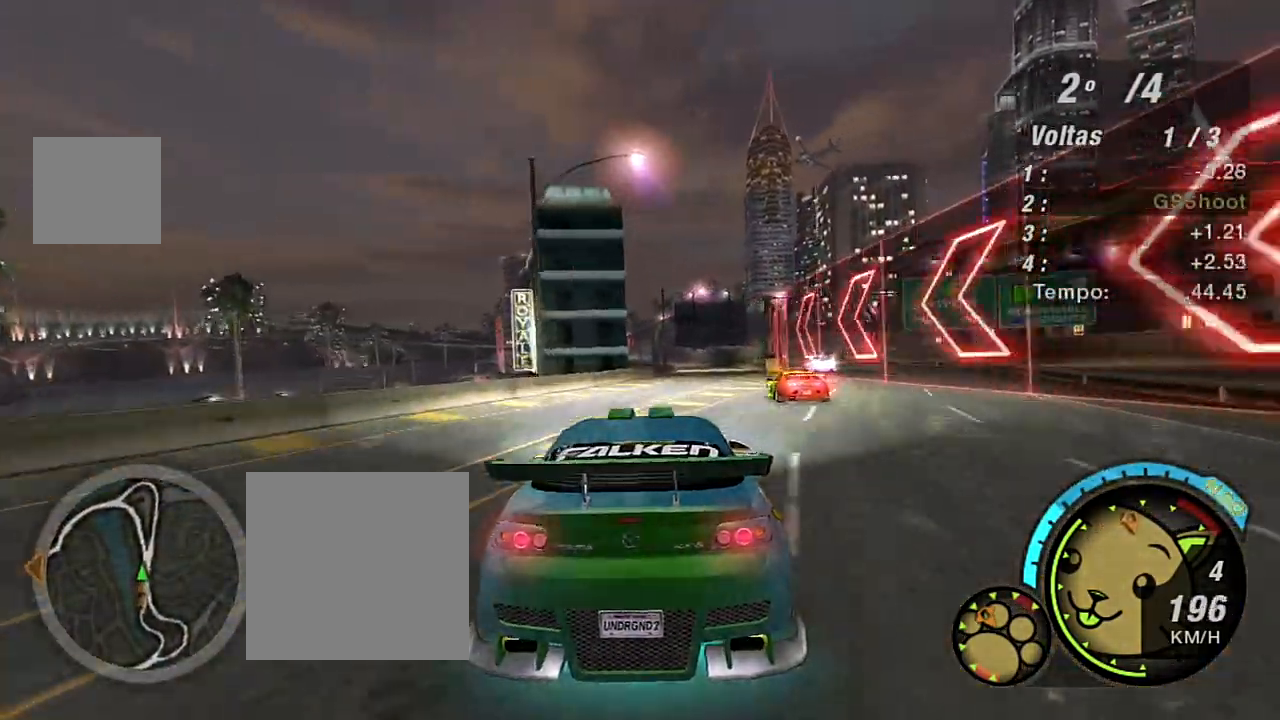
{"buttons": ["R2"], "left_stick": "up-right", "right_stick": "center", "events": [[267, "left_stick", "center"], [434, "left_stick", "up-right"]]}
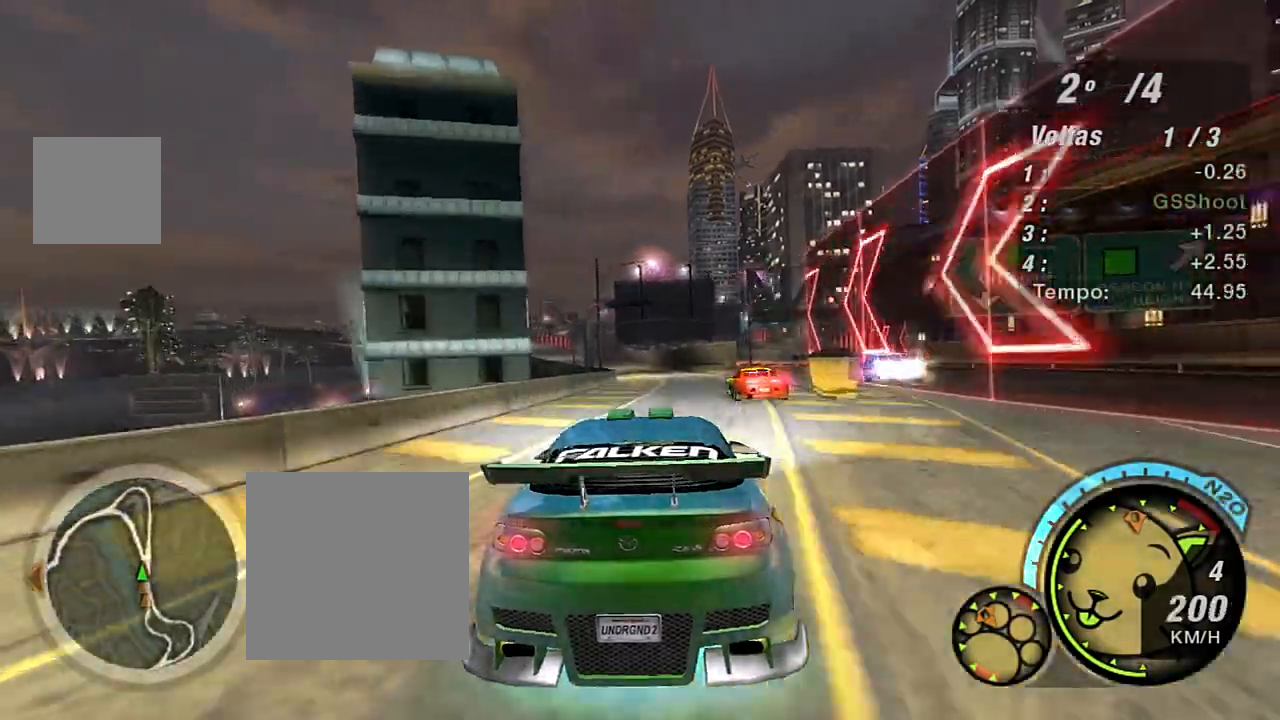
{"buttons": ["R2"], "left_stick": "right", "right_stick": "center", "events": [[34, "left_stick", "center"], [434, "left_stick", "right"]]}
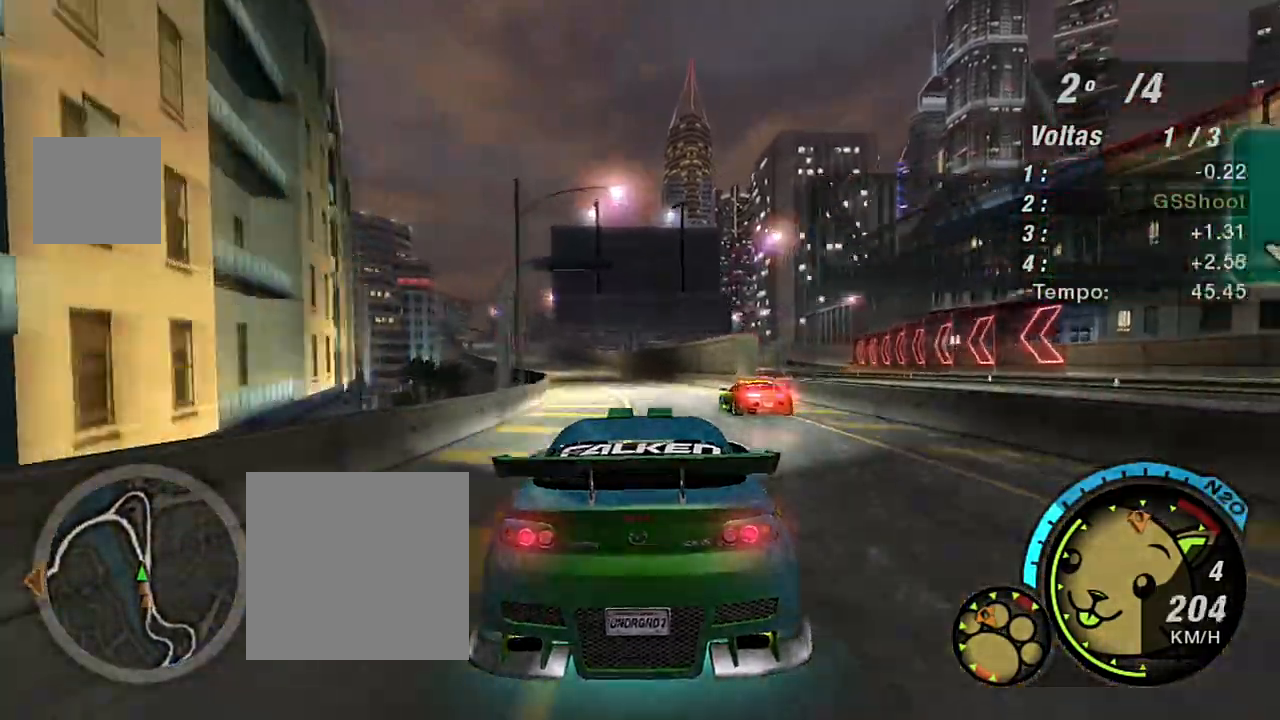
{"buttons": ["R2"], "left_stick": "left", "right_stick": "center", "events": [[67, "left_stick", "center"], [200, "left_stick", "left"], [367, "left_stick", "down-left"], [500, "left_stick", "left"]]}
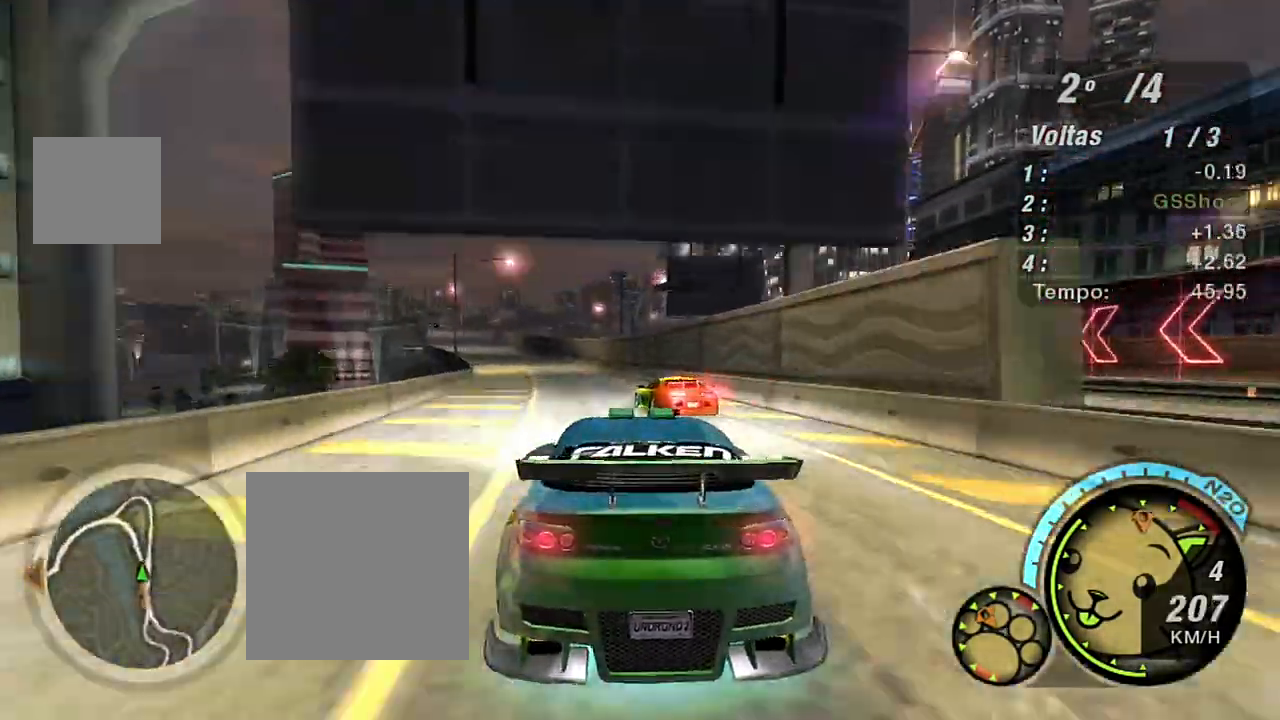
{"buttons": ["R2"], "left_stick": "down-left", "right_stick": "center", "events": [[167, "left_stick", "down-left"], [334, "left_stick", "center"], [434, "left_stick", "down-left"]]}
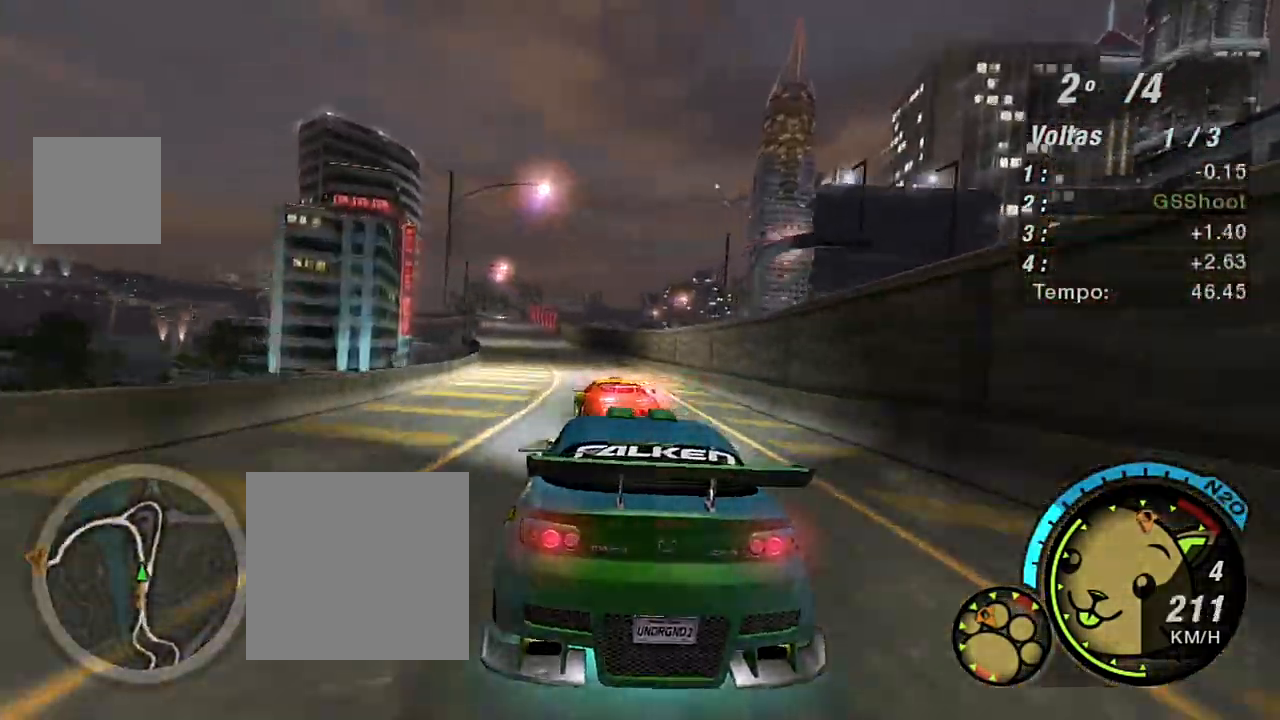
{"buttons": ["R2"], "left_stick": "left", "right_stick": "center", "events": [[133, "left_stick", "center"], [467, "left_stick", "left"]]}
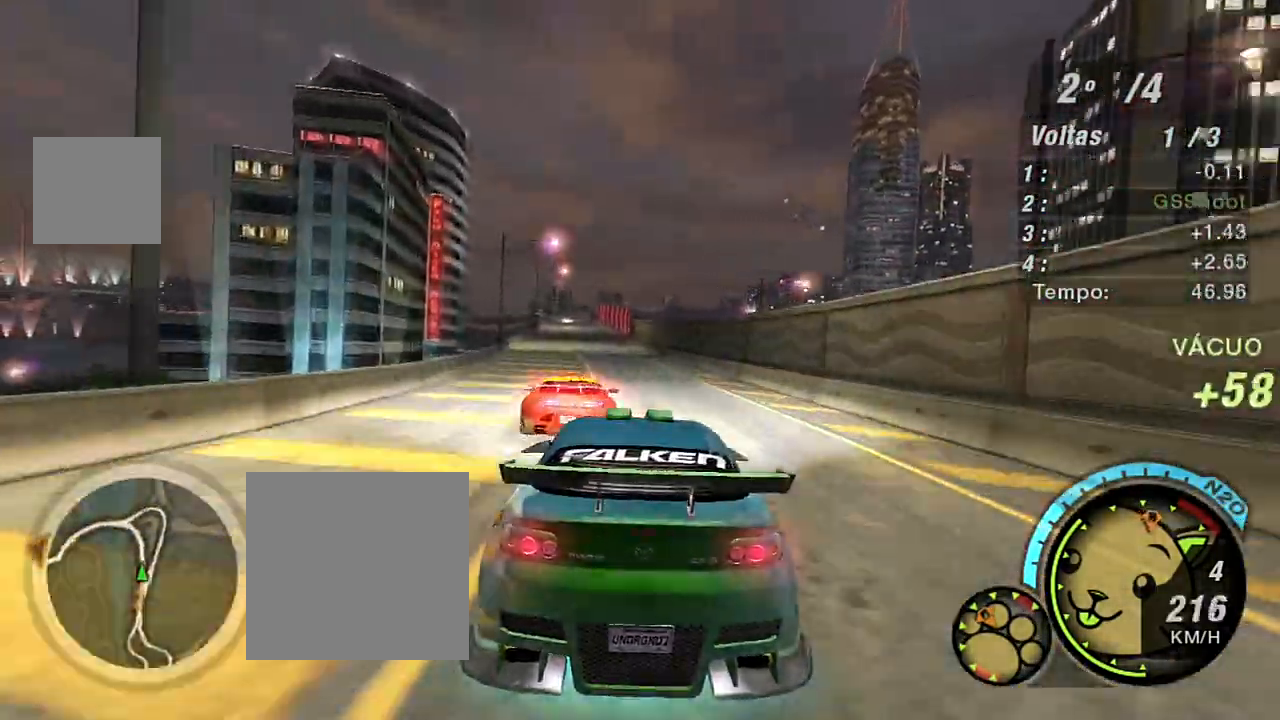
{"buttons": ["R2"], "left_stick": "down-left", "right_stick": "center", "events": [[100, "left_stick", "center"], [234, "left_stick", "down-left"]]}
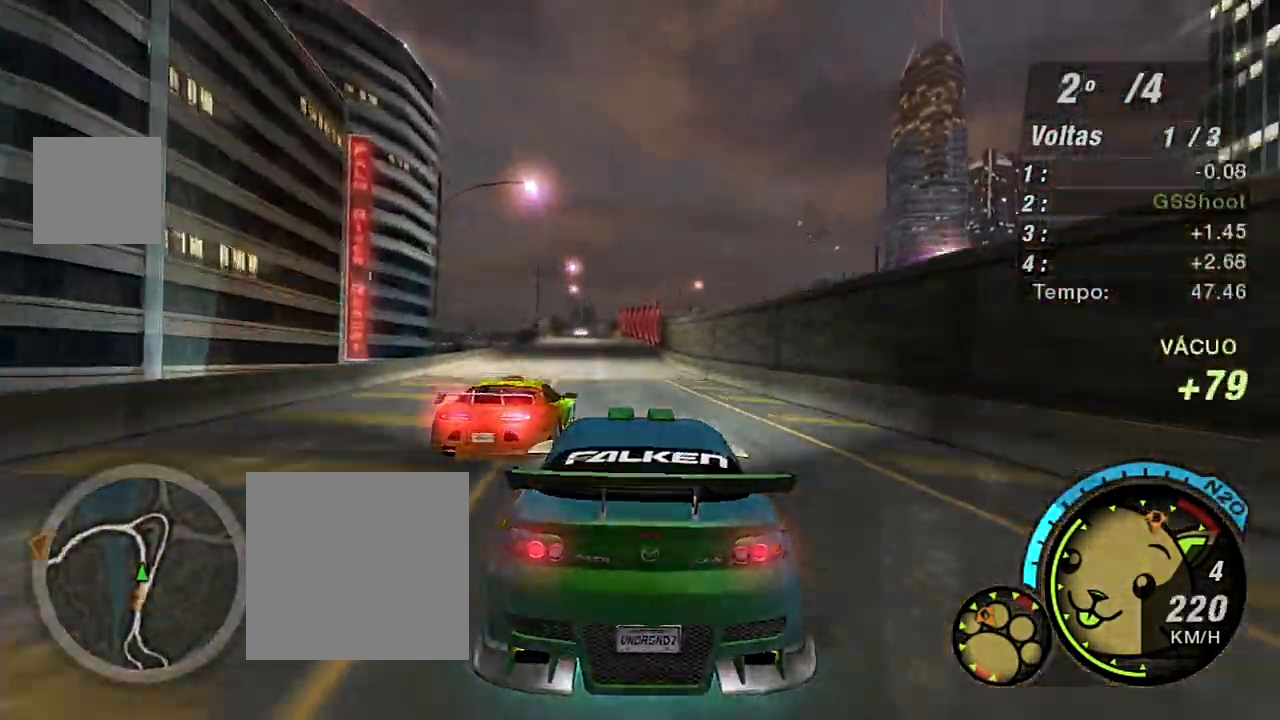
{"buttons": ["R2"], "left_stick": "down-left", "right_stick": "center", "events": [[33, "left_stick", "center"], [400, "left_stick", "down-left"]]}
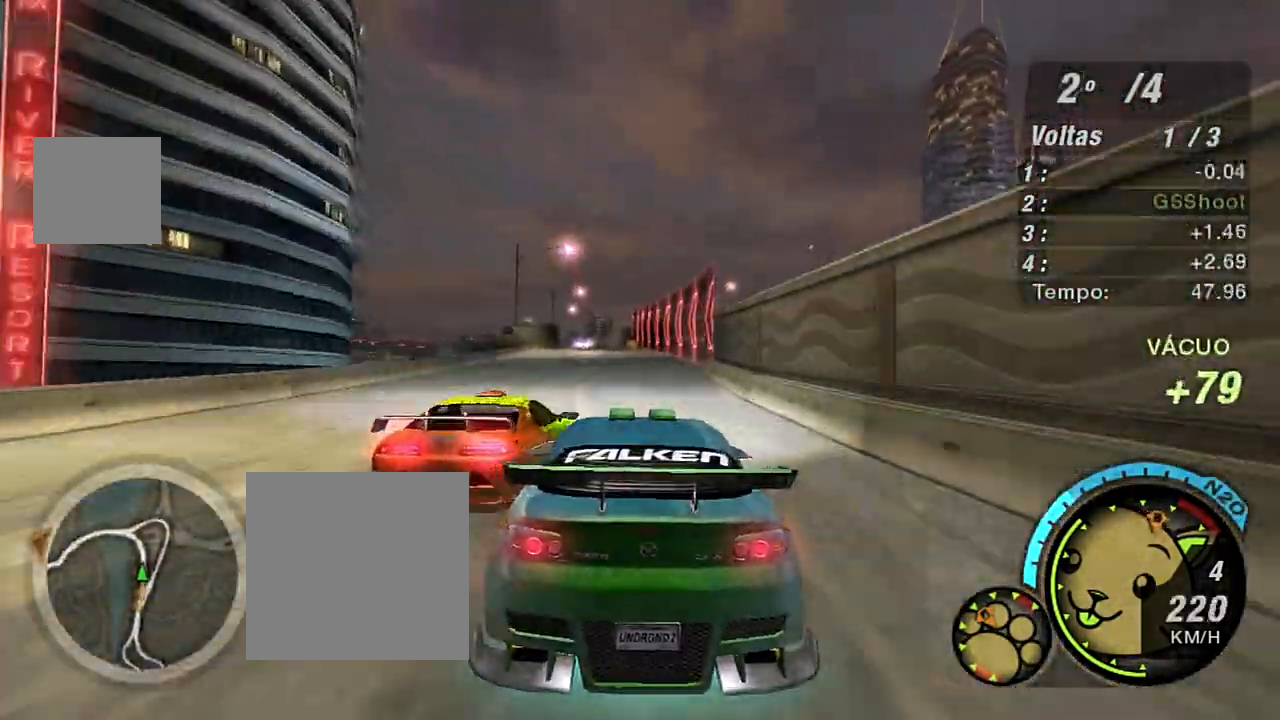
{"buttons": ["R2"], "left_stick": "down-left", "right_stick": "center", "events": [[101, "left_stick", "center"], [267, "left_stick", "left"], [334, "left_stick", "down-left"]]}
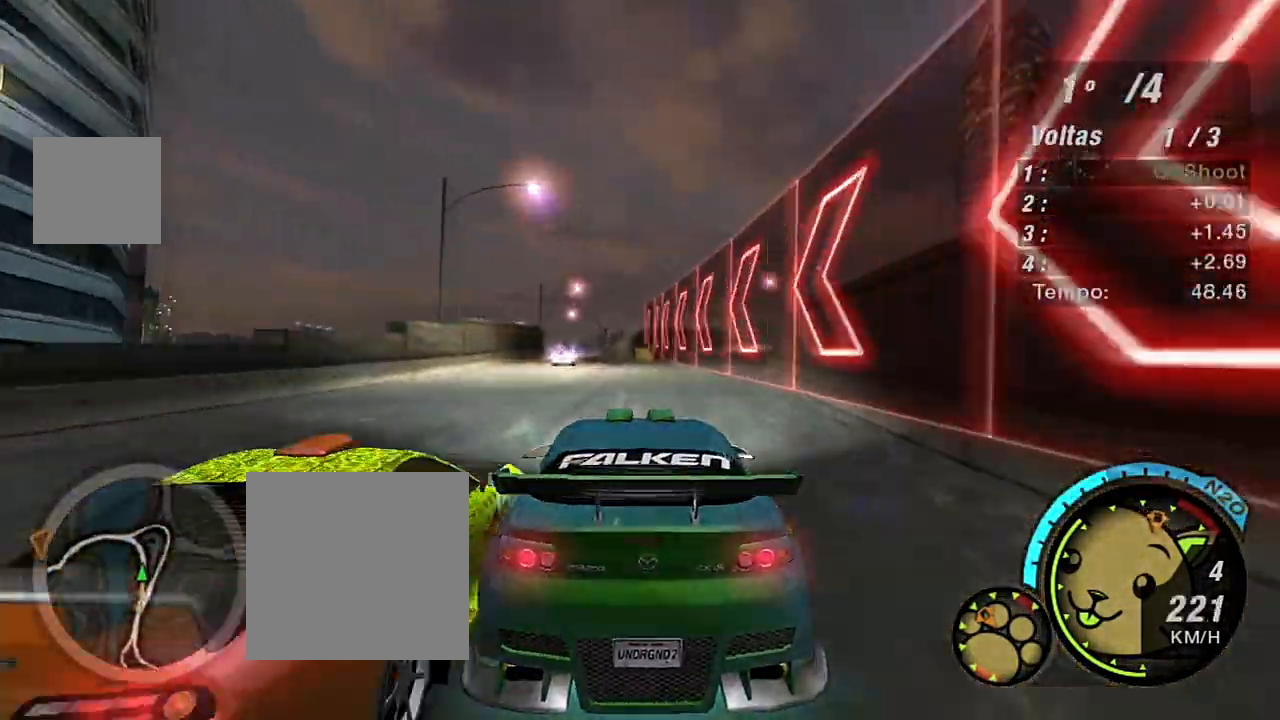
{"buttons": [], "left_stick": "down-left", "right_stick": "center", "events": [[133, "left_stick", "down-right"], [167, "R2", "up"], [233, "left_stick", "left"], [300, "left_stick", "down-left"]]}
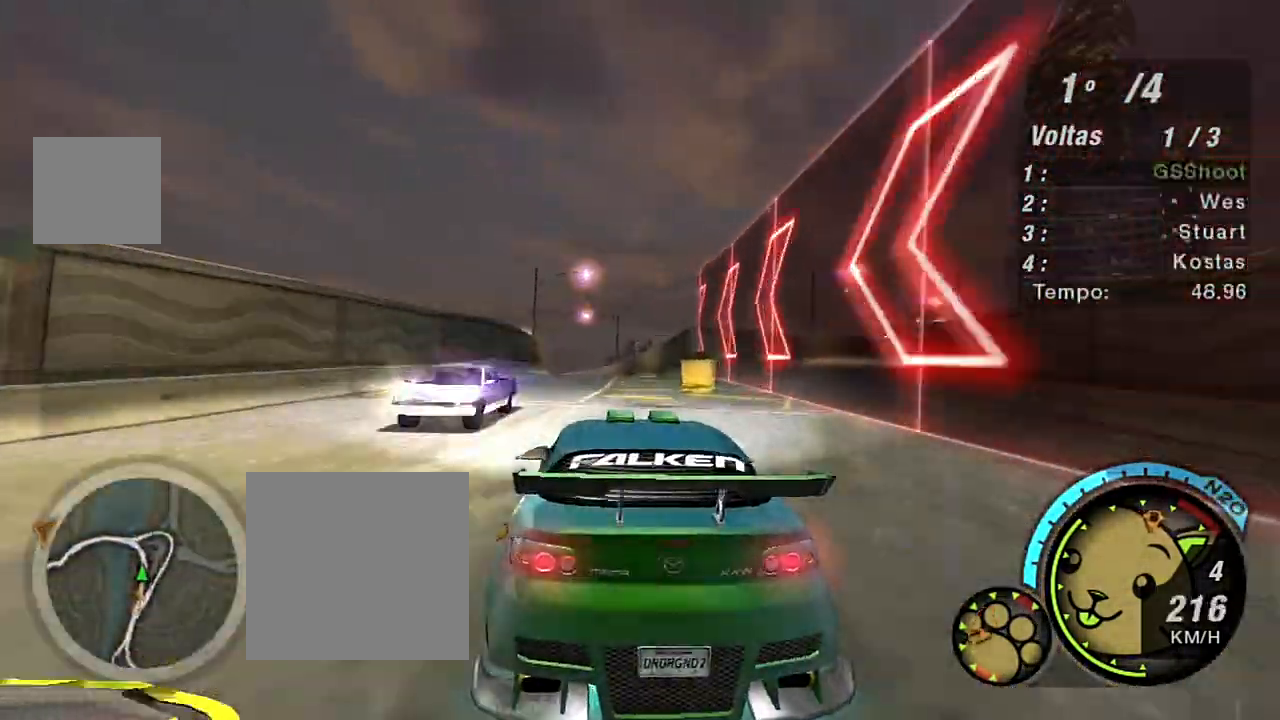
{"buttons": ["R3"], "left_stick": "center", "right_stick": "center", "events": [[167, "left_stick", "down-right"], [334, "left_stick", "center"], [401, "R3", "down"], [401, "right_stick", "down-left"], [501, "right_stick", "center"]]}
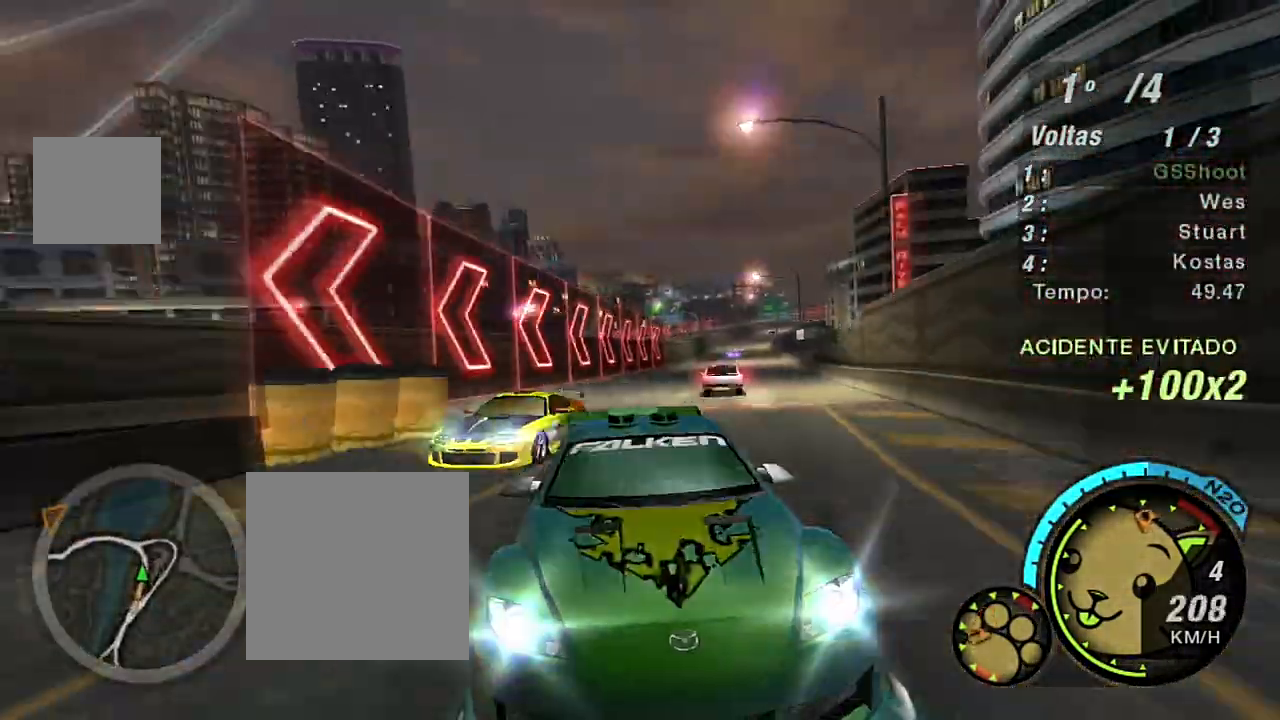
{"buttons": [], "left_stick": "right", "right_stick": "center", "events": [[33, "left_stick", "right"], [233, "left_stick", "center"], [467, "left_stick", "right"], [500, "R3", "up"]]}
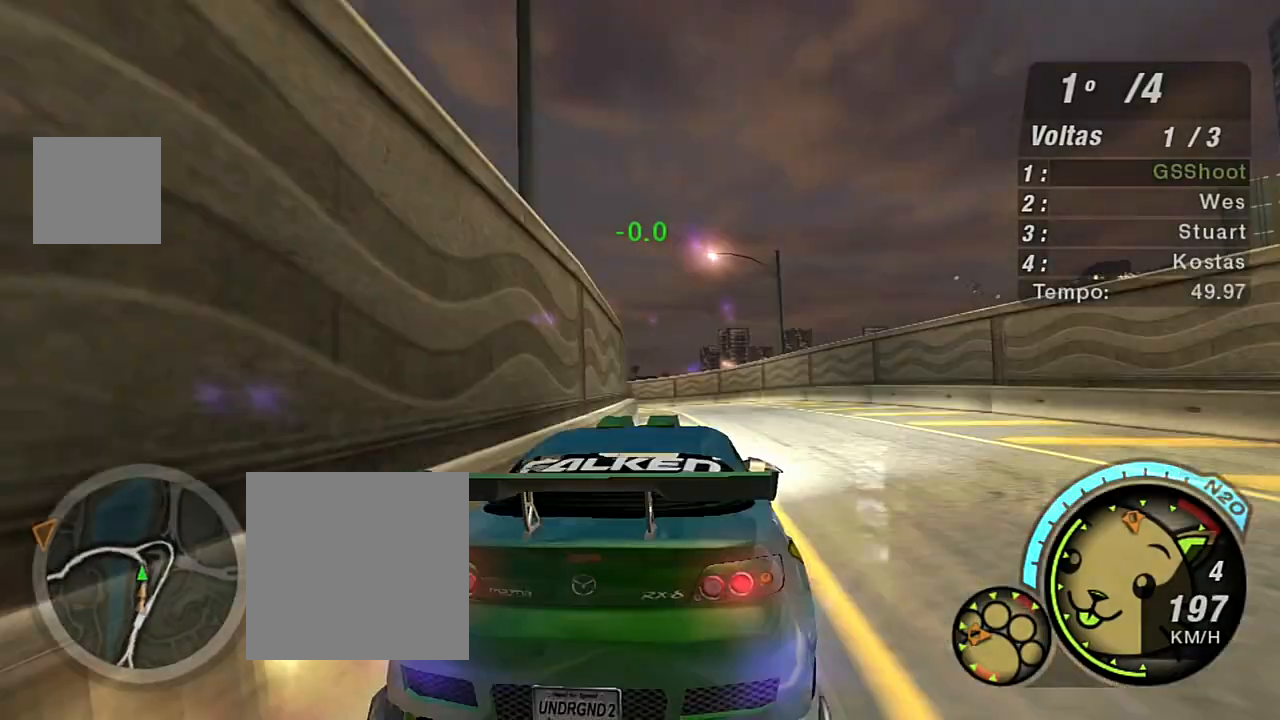
{"buttons": [], "left_stick": "down-left", "right_stick": "center", "events": [[134, "left_stick", "center"], [234, "left_stick", "left"], [468, "left_stick", "down-left"]]}
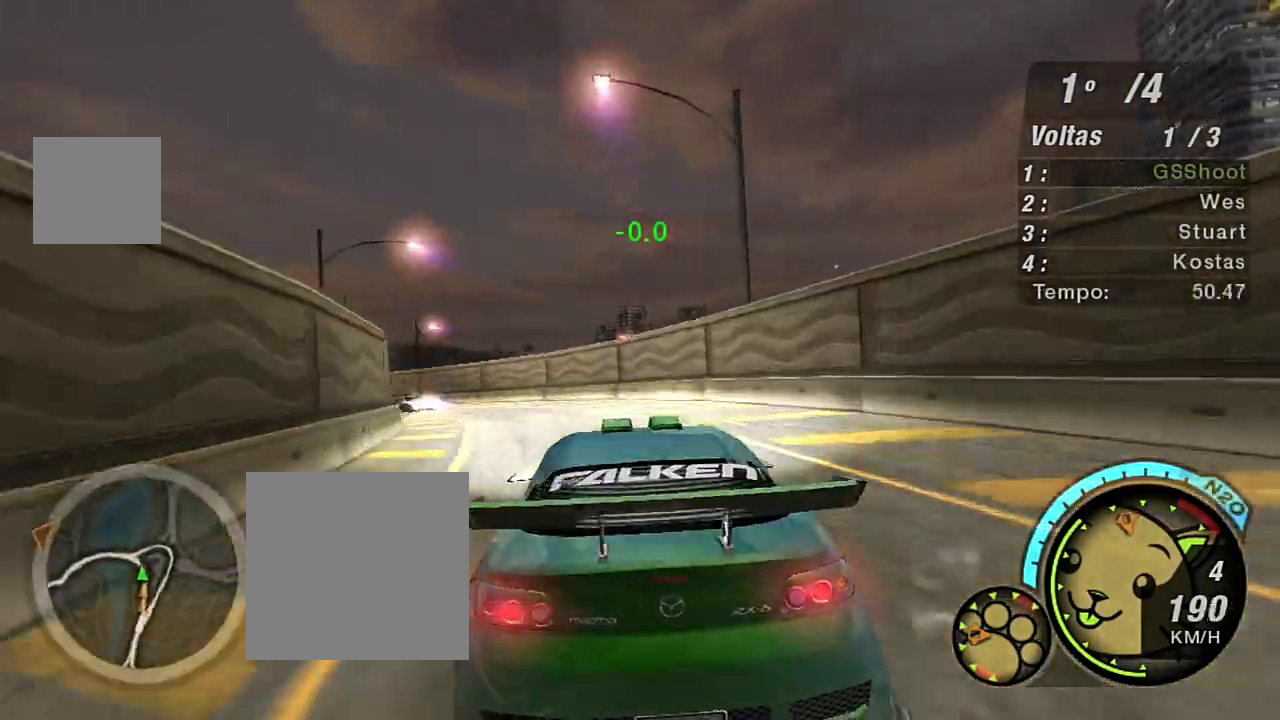
{"buttons": [], "left_stick": "down-left", "right_stick": "center", "events": [[233, "L2", "down"], [334, "L2", "up"], [400, "left_stick", "center"], [500, "left_stick", "down-left"]]}
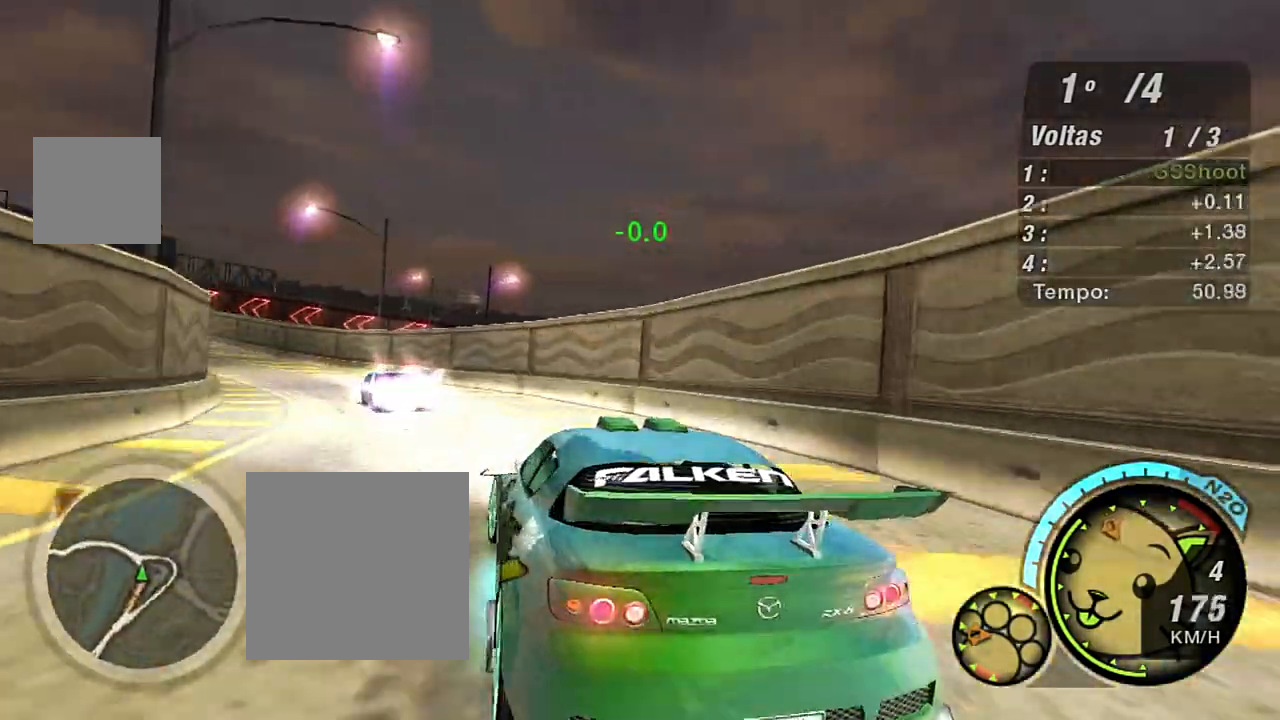
{"buttons": [], "left_stick": "down-left", "right_stick": "center", "events": []}
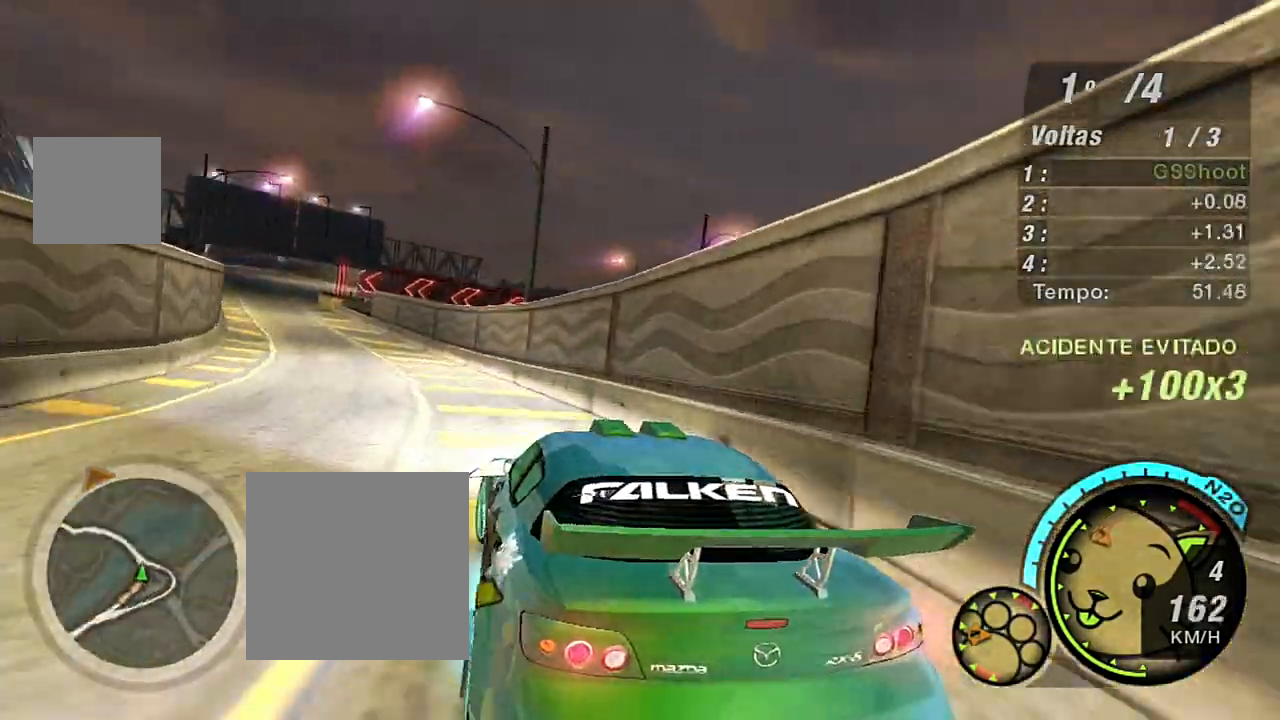
{"buttons": ["R2"], "left_stick": "center", "right_stick": "center", "events": [[434, "R2", "down"], [500, "left_stick", "center"]]}
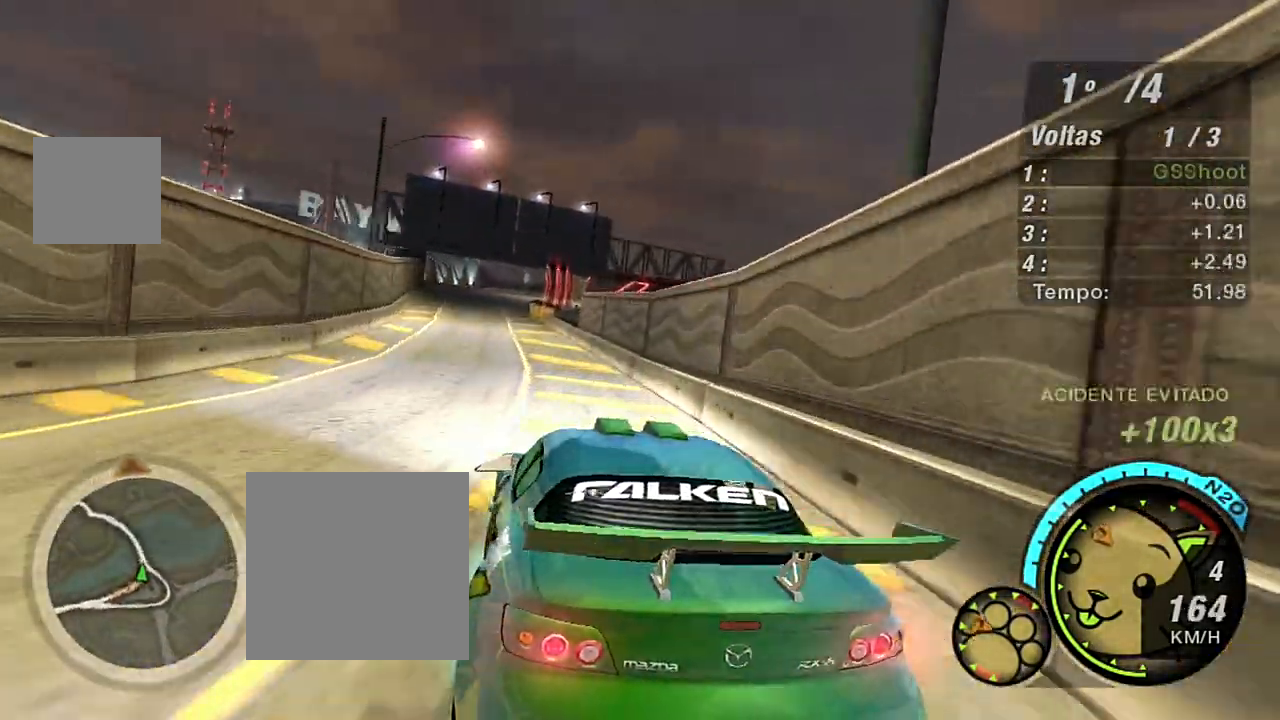
{"buttons": ["R2"], "left_stick": "right", "right_stick": "center", "events": [[434, "left_stick", "right"]]}
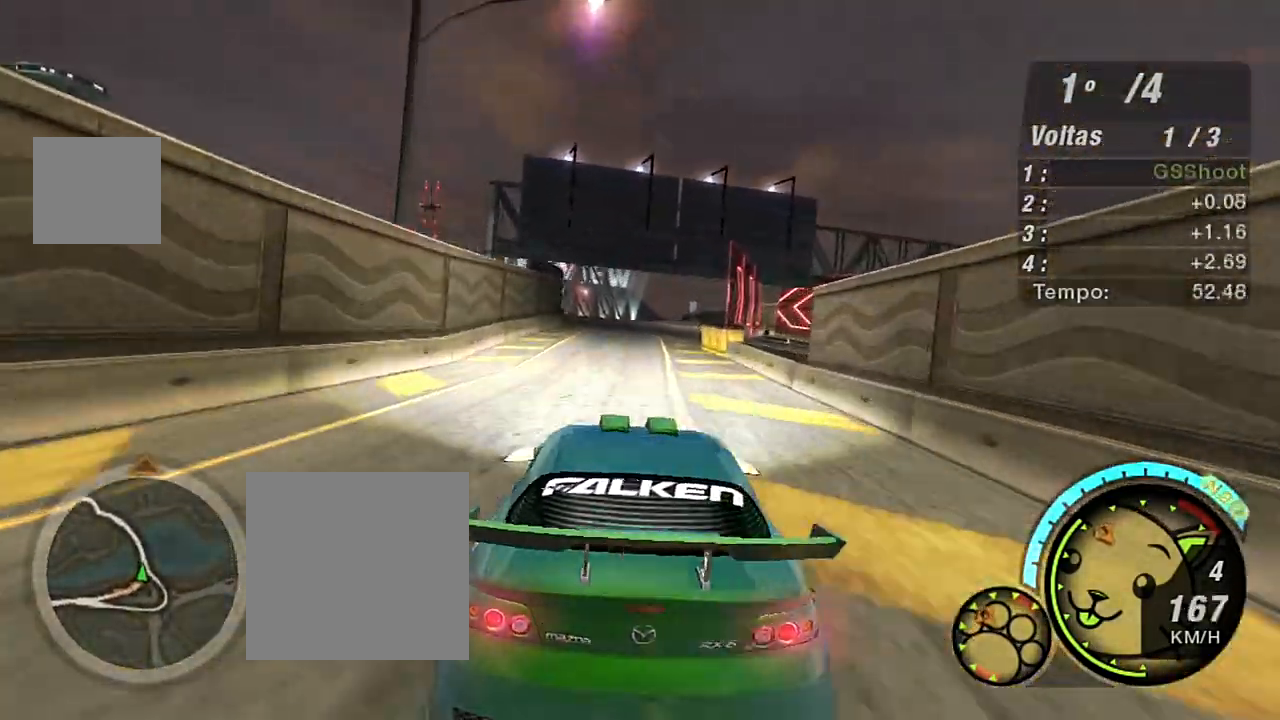
{"buttons": ["R2"], "left_stick": "center", "right_stick": "center", "events": [[67, "left_stick", "up"], [133, "left_stick", "left"], [267, "left_stick", "center"]]}
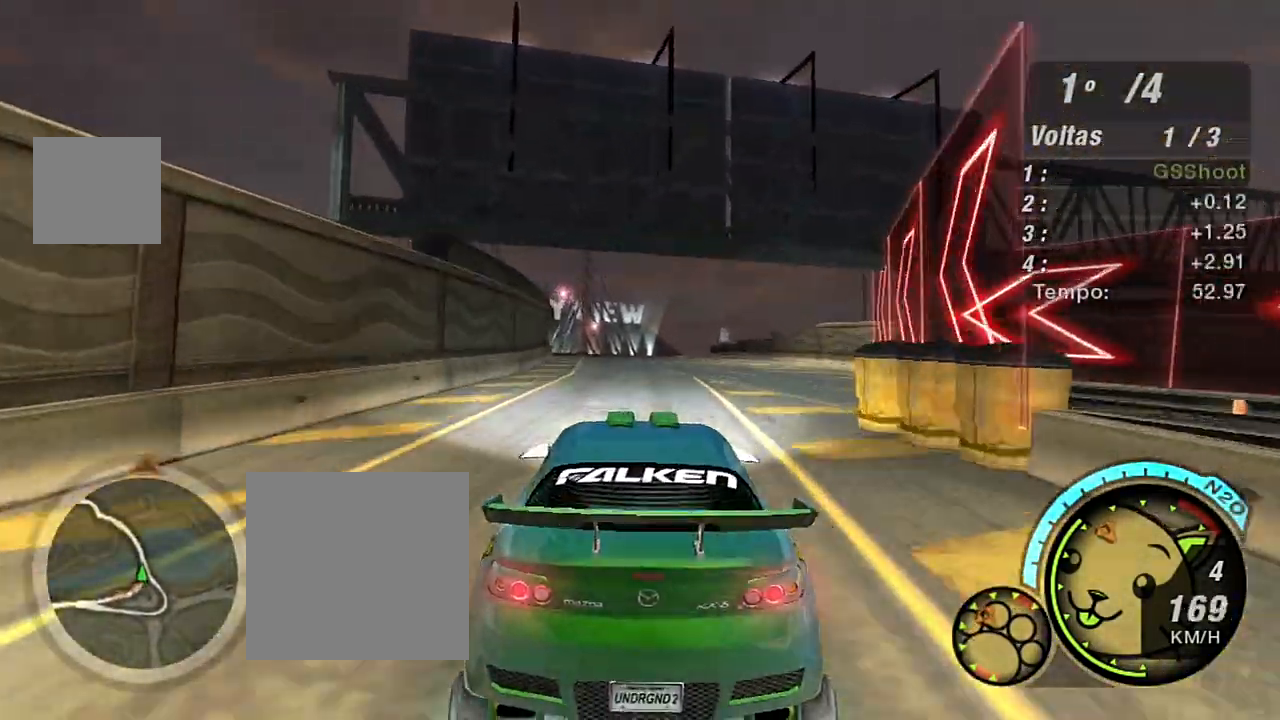
{"buttons": ["R2"], "left_stick": "center", "right_stick": "center", "events": [[34, "left_stick", "right"], [134, "left_stick", "center"]]}
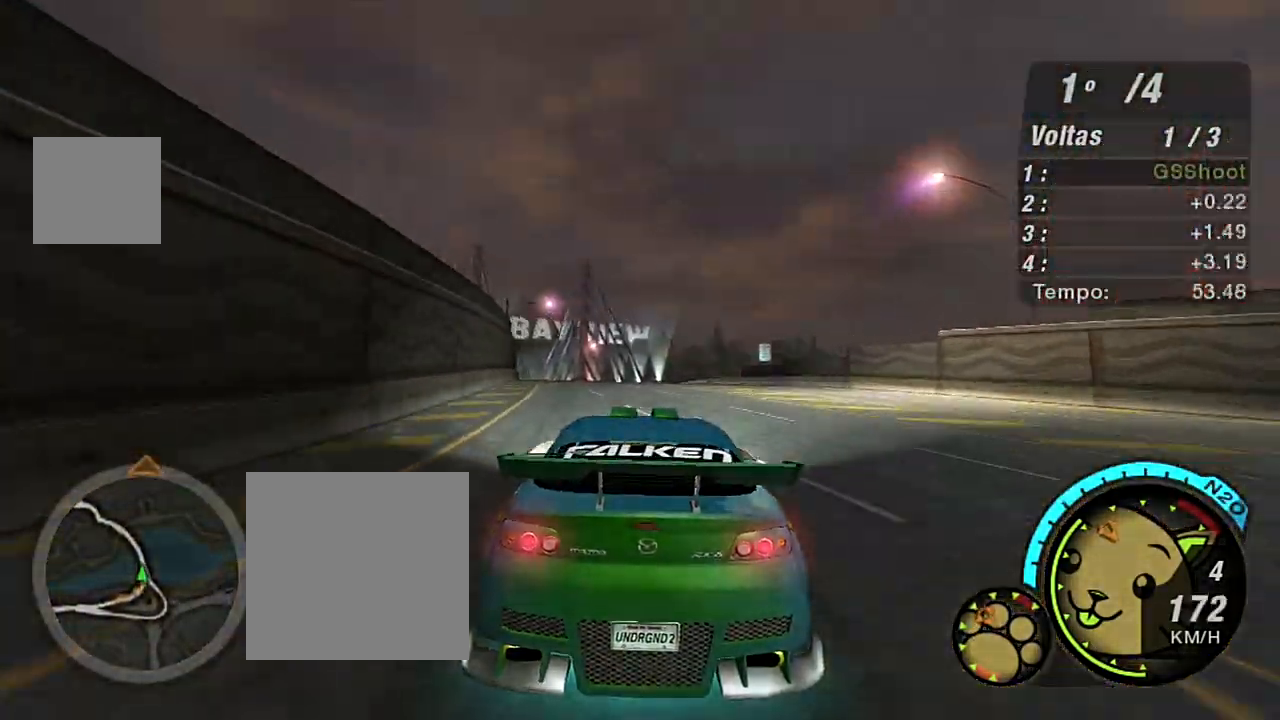
{"buttons": ["R2"], "left_stick": "center", "right_stick": "center", "events": [[33, "left_stick", "left"], [200, "left_stick", "center"], [267, "left_stick", "left"], [434, "left_stick", "center"]]}
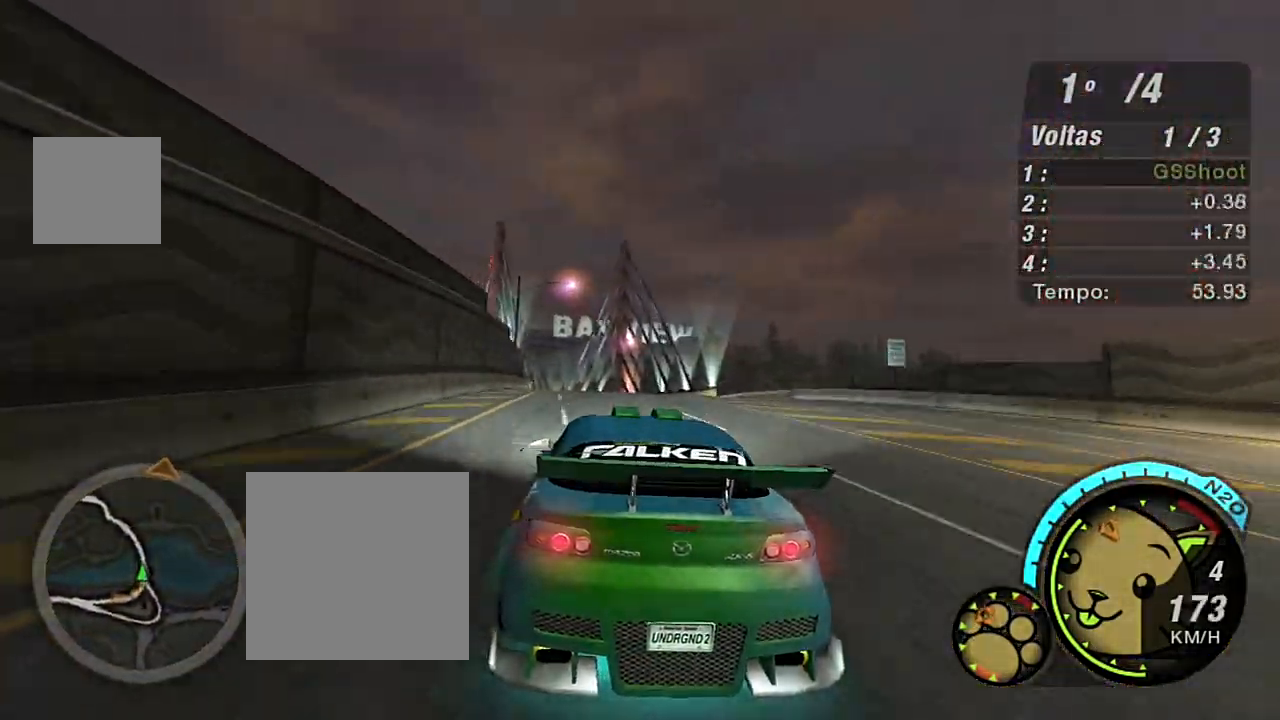
{"buttons": ["R2", "R3"], "left_stick": "up-right", "right_stick": "center", "events": [[200, "R3", "down"], [267, "left_stick", "up-right"]]}
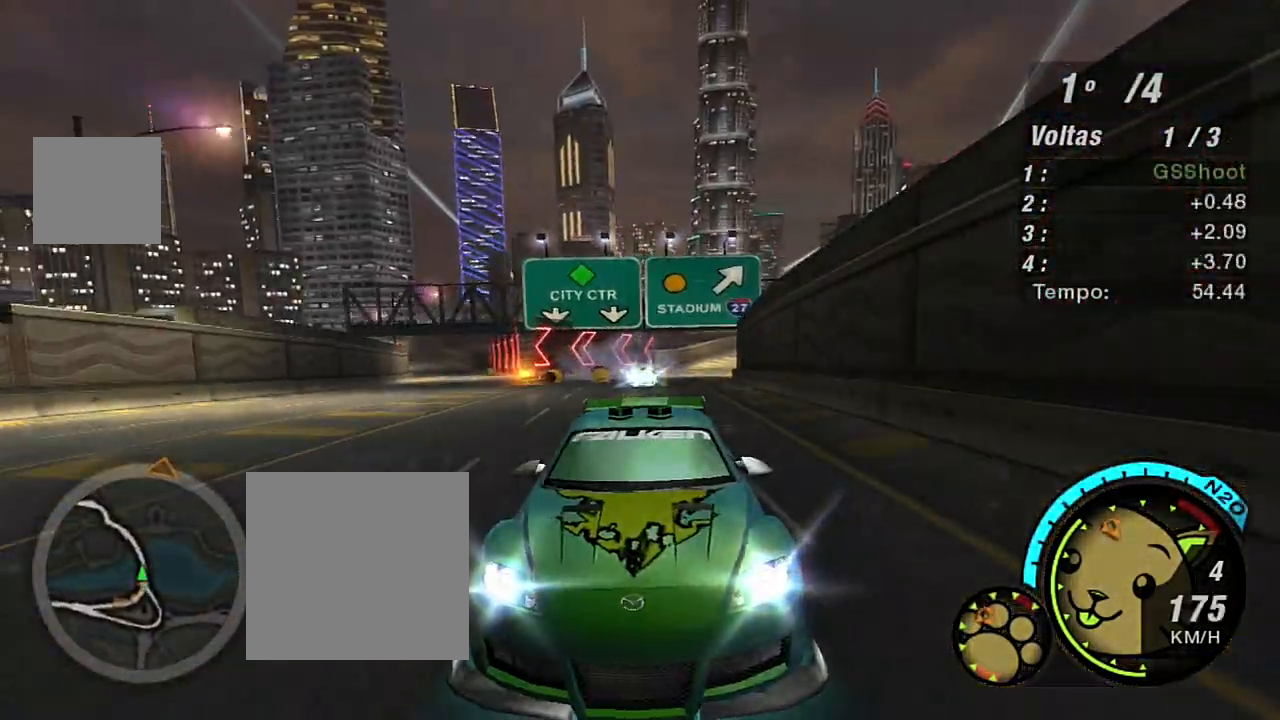
{"buttons": ["R2"], "left_stick": "center", "right_stick": "center", "events": [[66, "left_stick", "center"], [500, "R3", "up"]]}
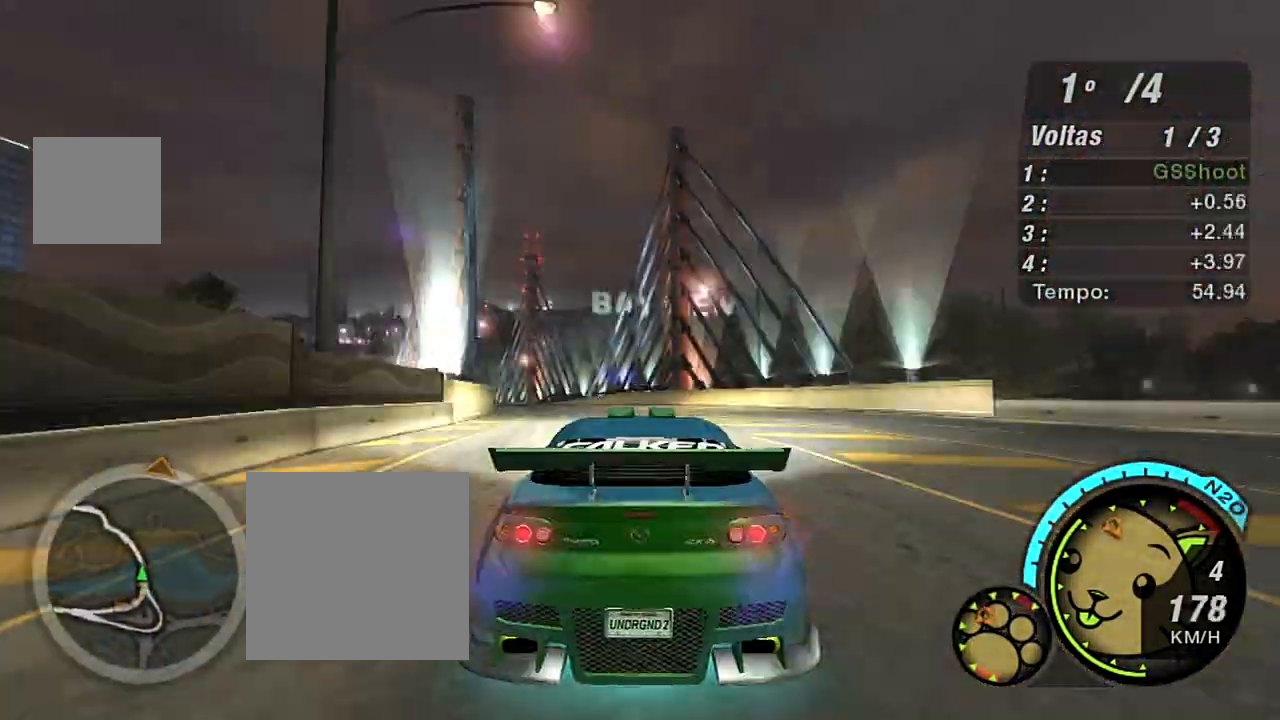
{"buttons": ["R2"], "left_stick": "left", "right_stick": "center", "events": [[434, "left_stick", "left"]]}
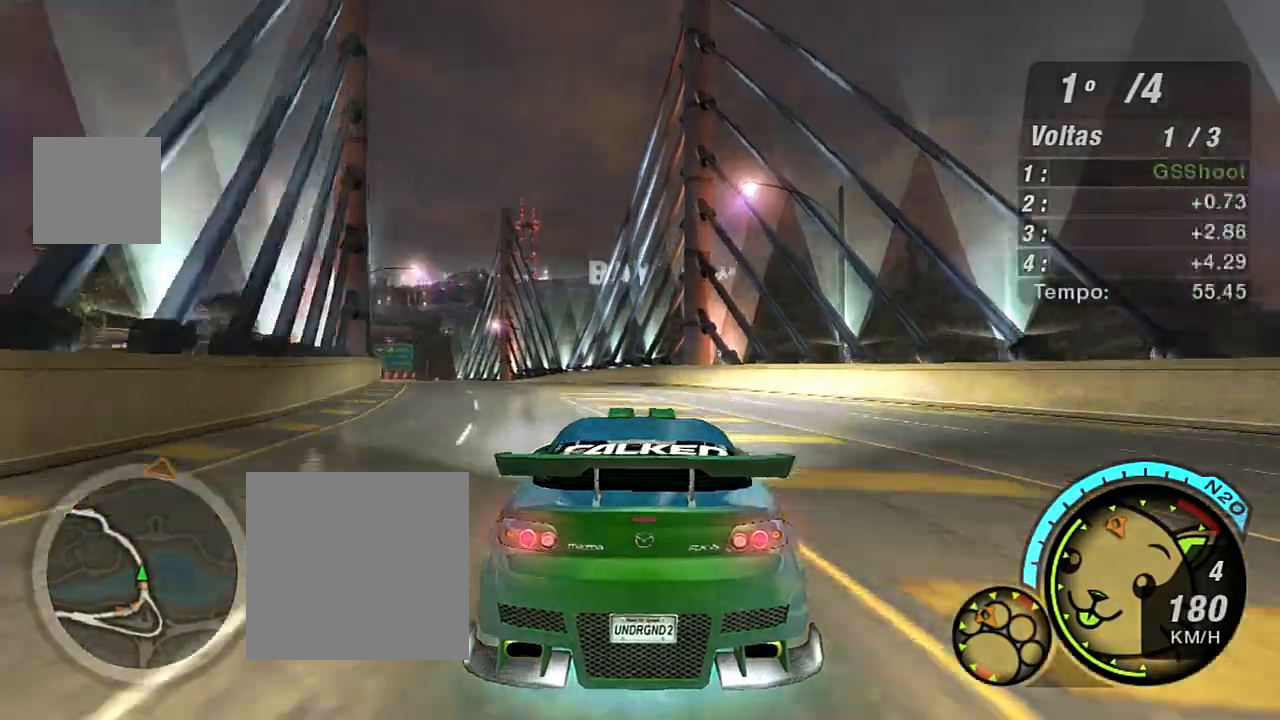
{"buttons": ["R2"], "left_stick": "left", "right_stick": "center", "events": [[233, "left_stick", "center"], [367, "left_stick", "left"]]}
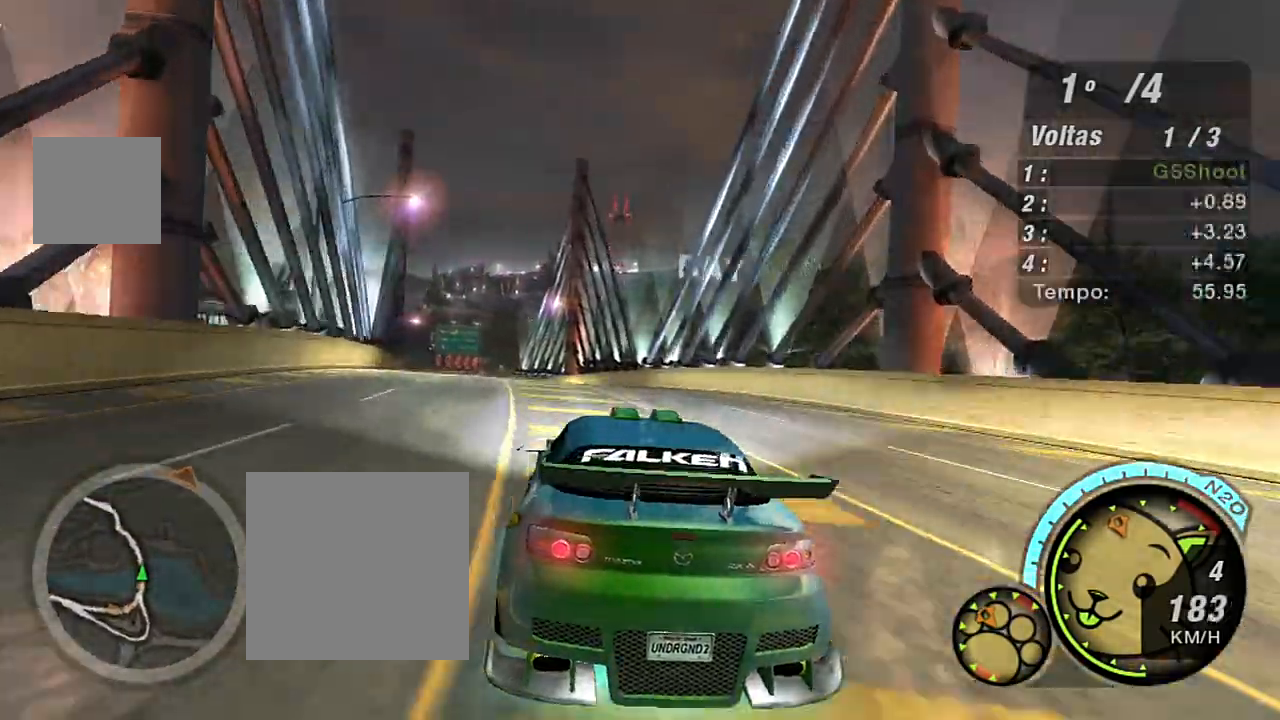
{"buttons": ["R2"], "left_stick": "center", "right_stick": "center", "events": [[100, "left_stick", "center"], [267, "left_stick", "left"], [434, "left_stick", "center"]]}